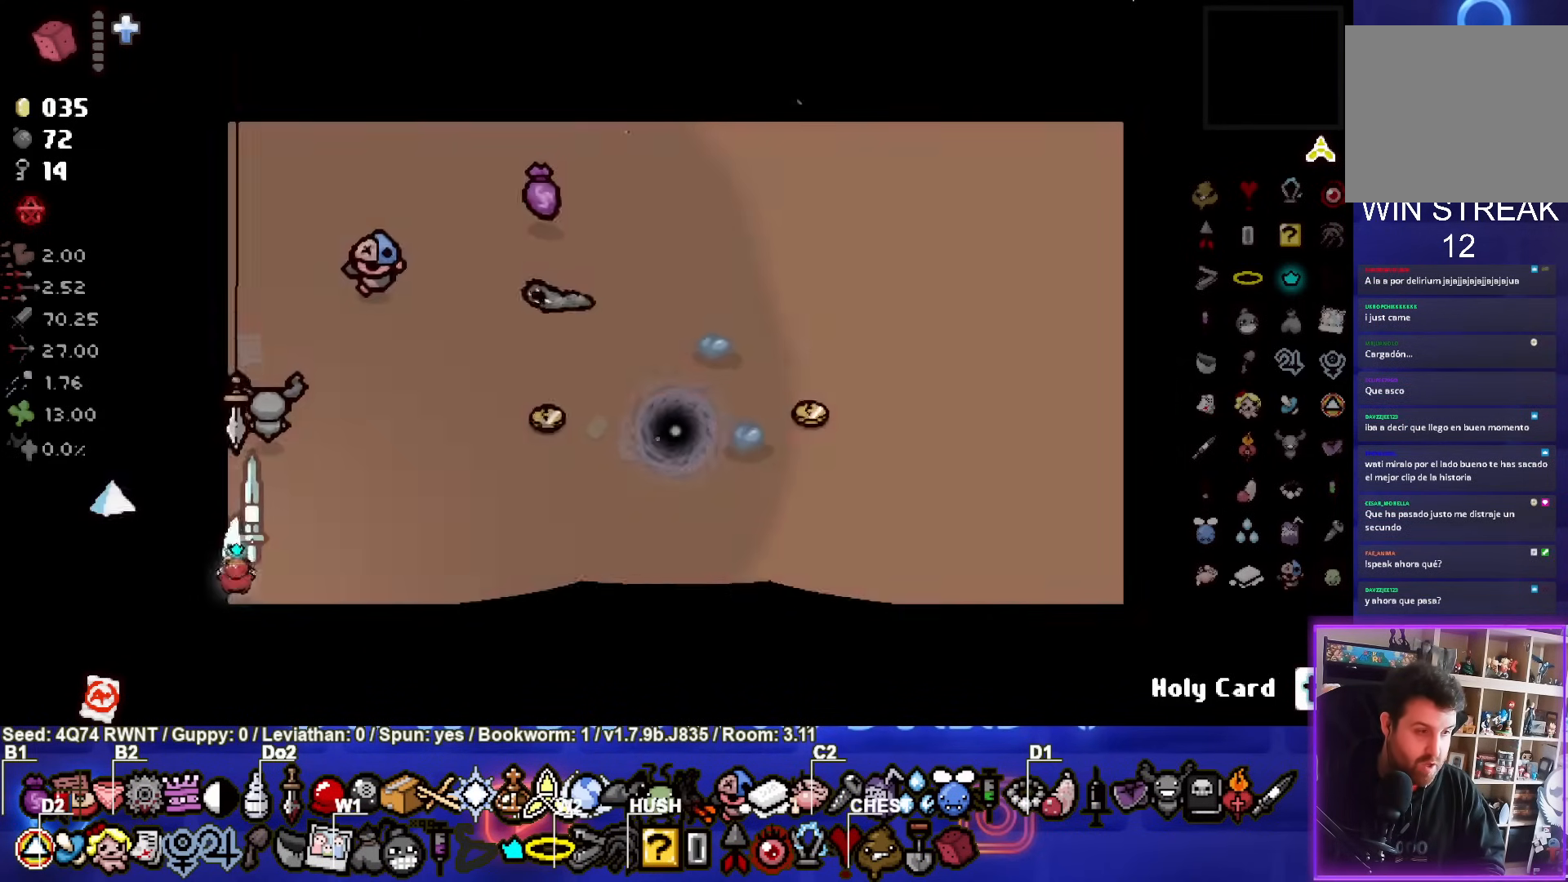
Gameplay with a controller (PlayStation layout); each line is a JSON object with the inputs held at the frame after it. "events" lists button and stick changes between this image and that frame as [ms after this image, input, new state], when the widget could be followed in between. Not read: right_stick.
{"buttons": [], "left_stick": "right", "events": [[100, "left_stick", "right"]]}
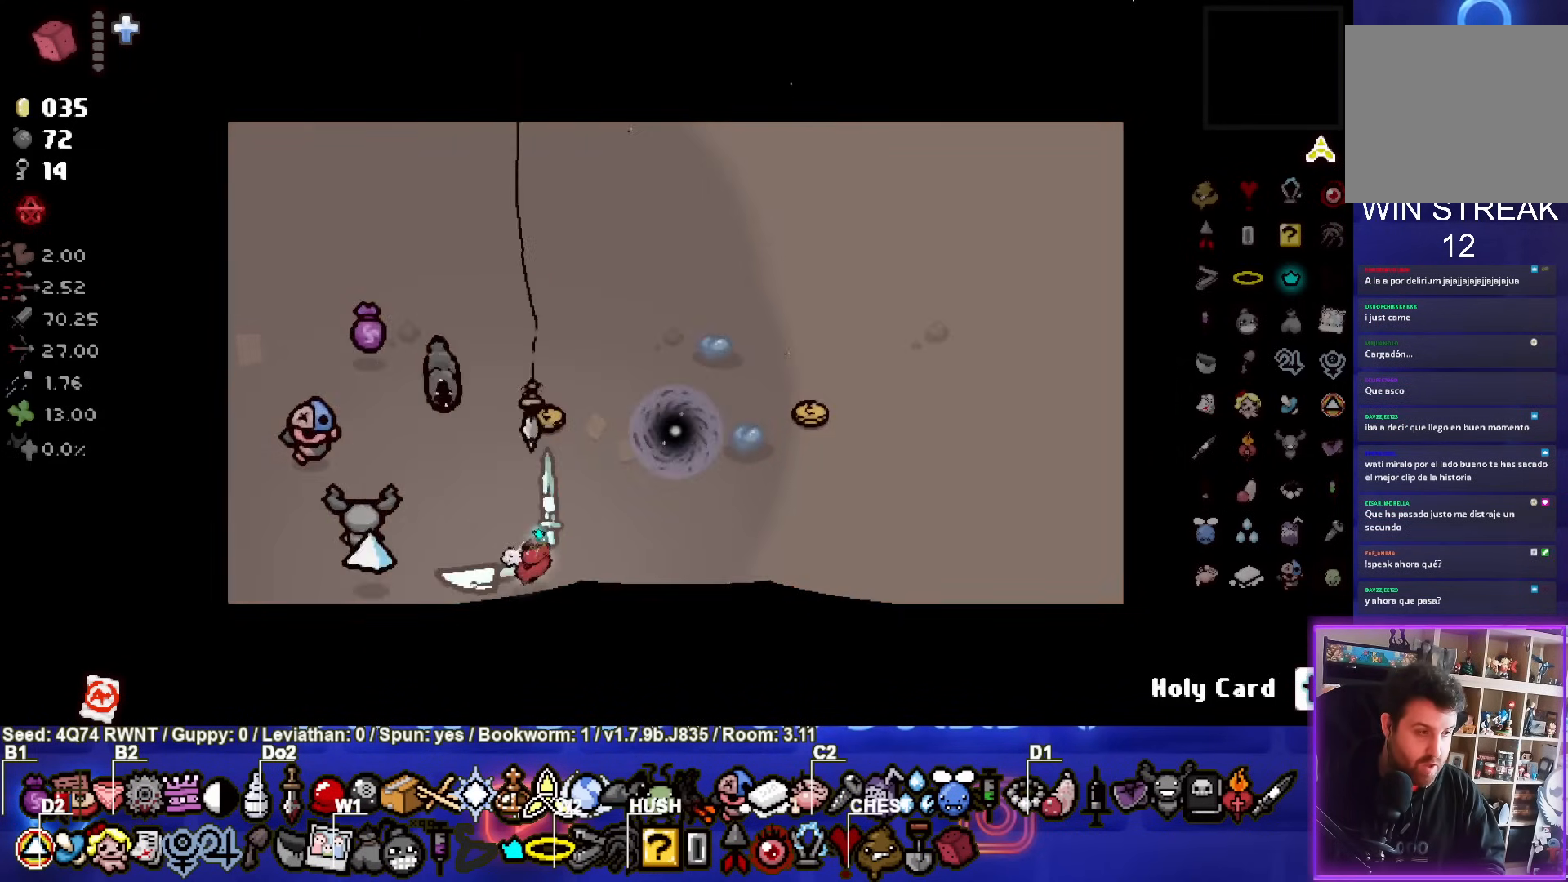
{"buttons": [], "left_stick": "right", "events": []}
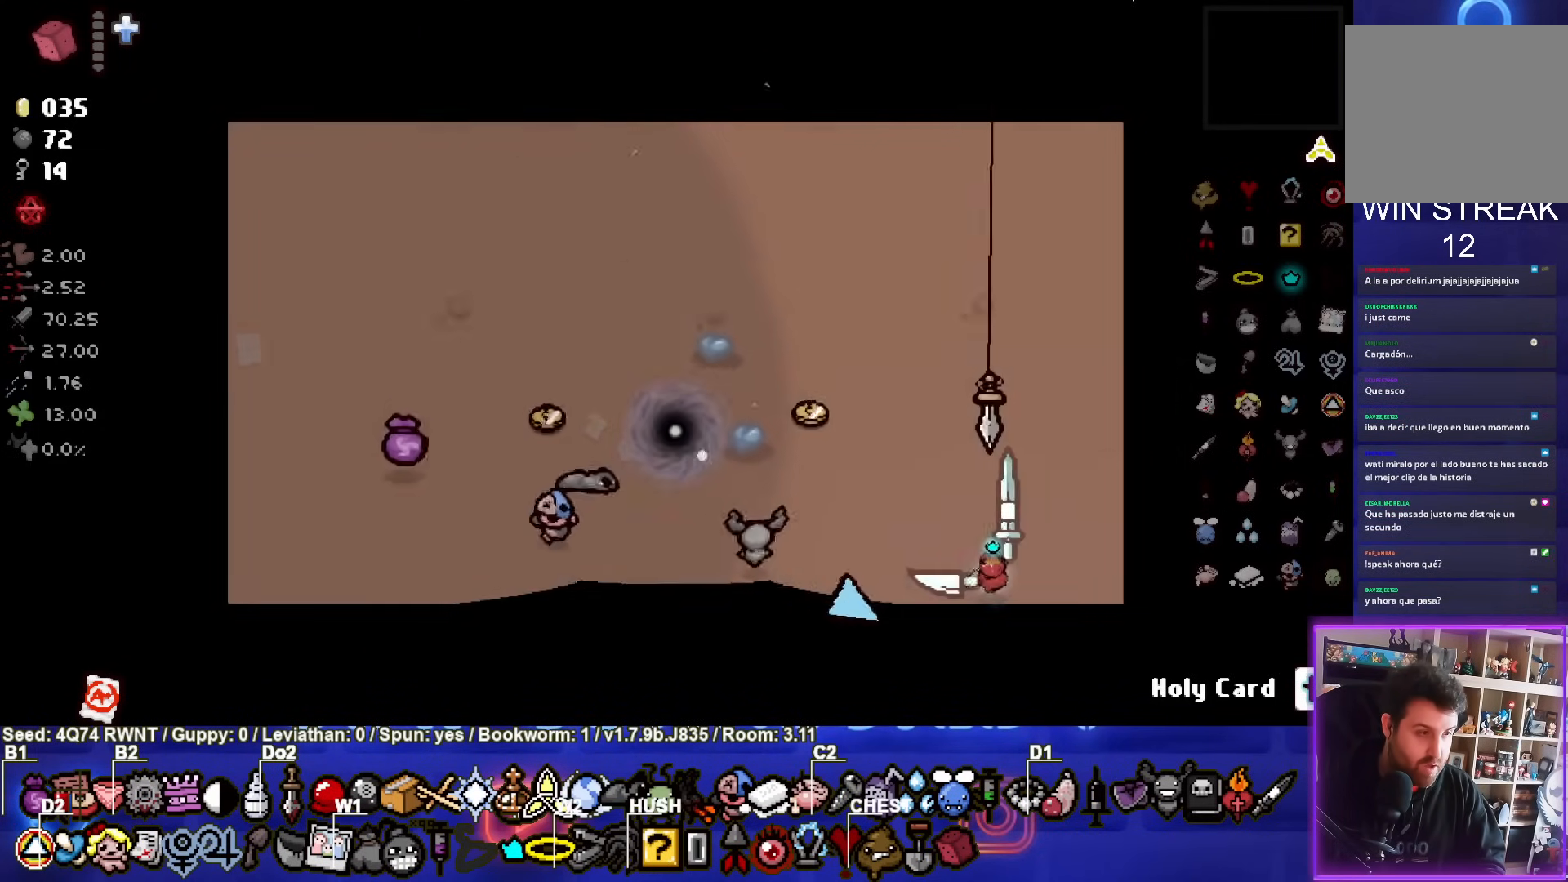
{"buttons": [], "left_stick": "center", "events": [[300, "left_stick", "left"], [383, "left_stick", "center"]]}
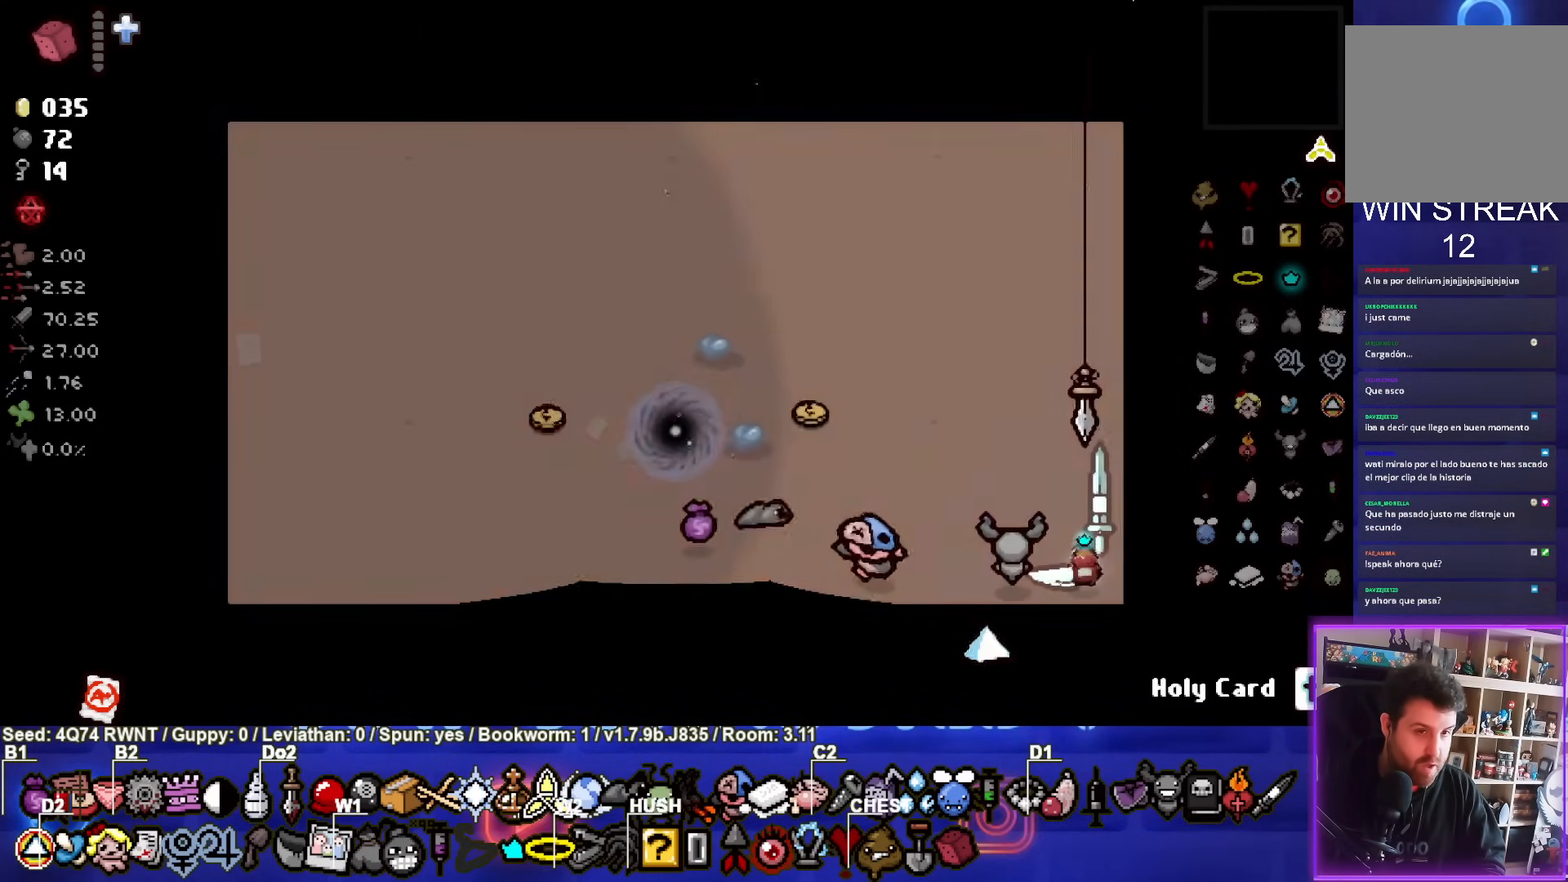
{"buttons": [], "left_stick": "center", "events": [[50, "START", "down"], [167, "START", "up"]]}
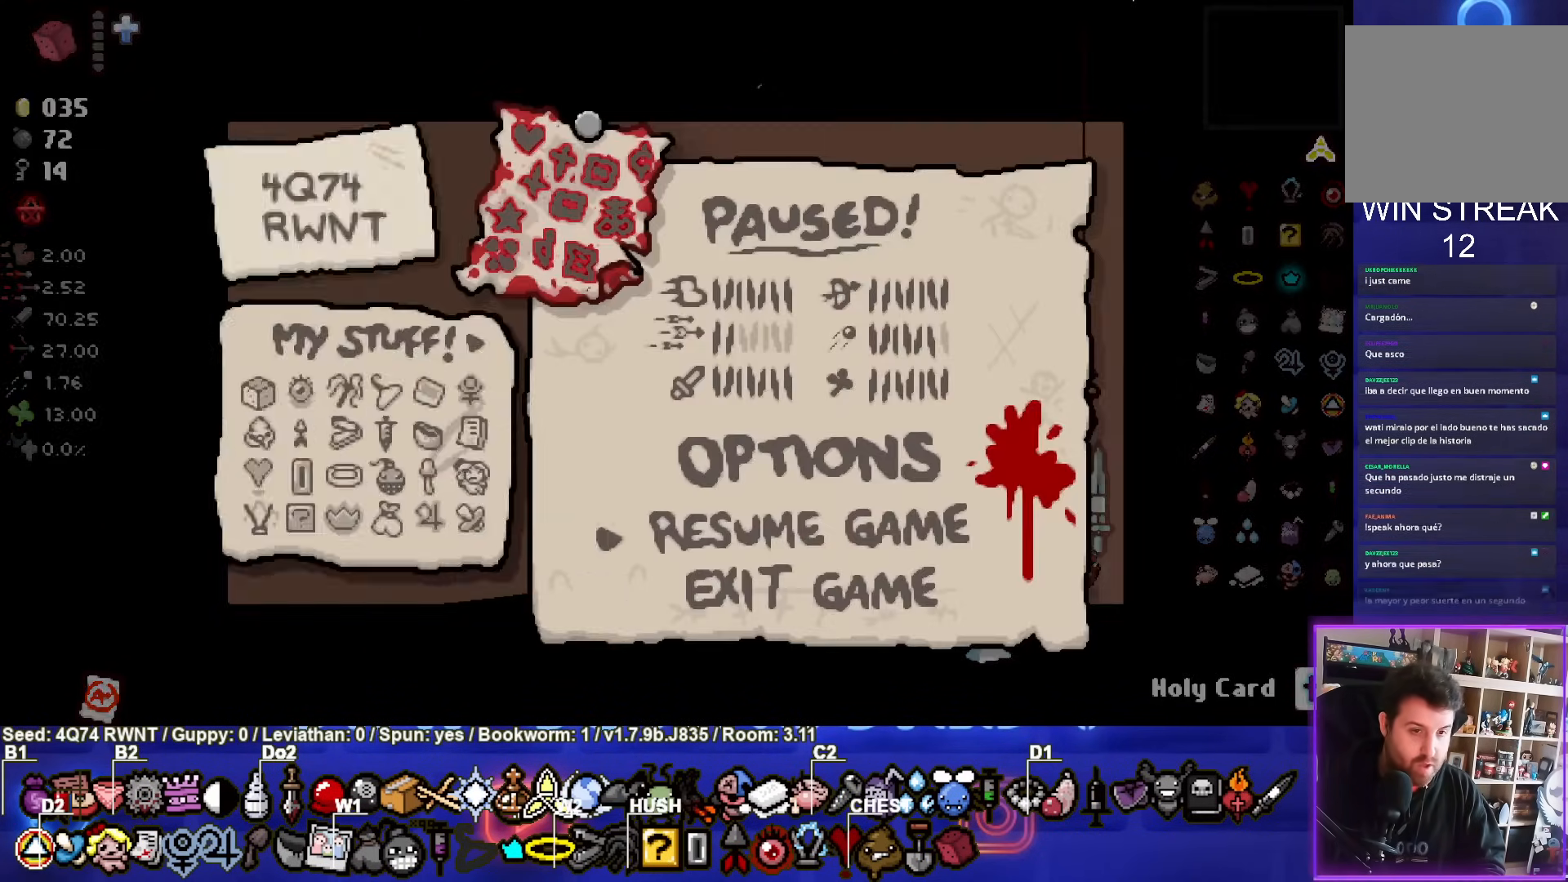
{"buttons": [], "left_stick": "center", "events": [[33, "DPAD_DOWN", "down"], [167, "CROSS", "down"], [167, "DPAD_DOWN", "up"], [333, "CROSS", "up"]]}
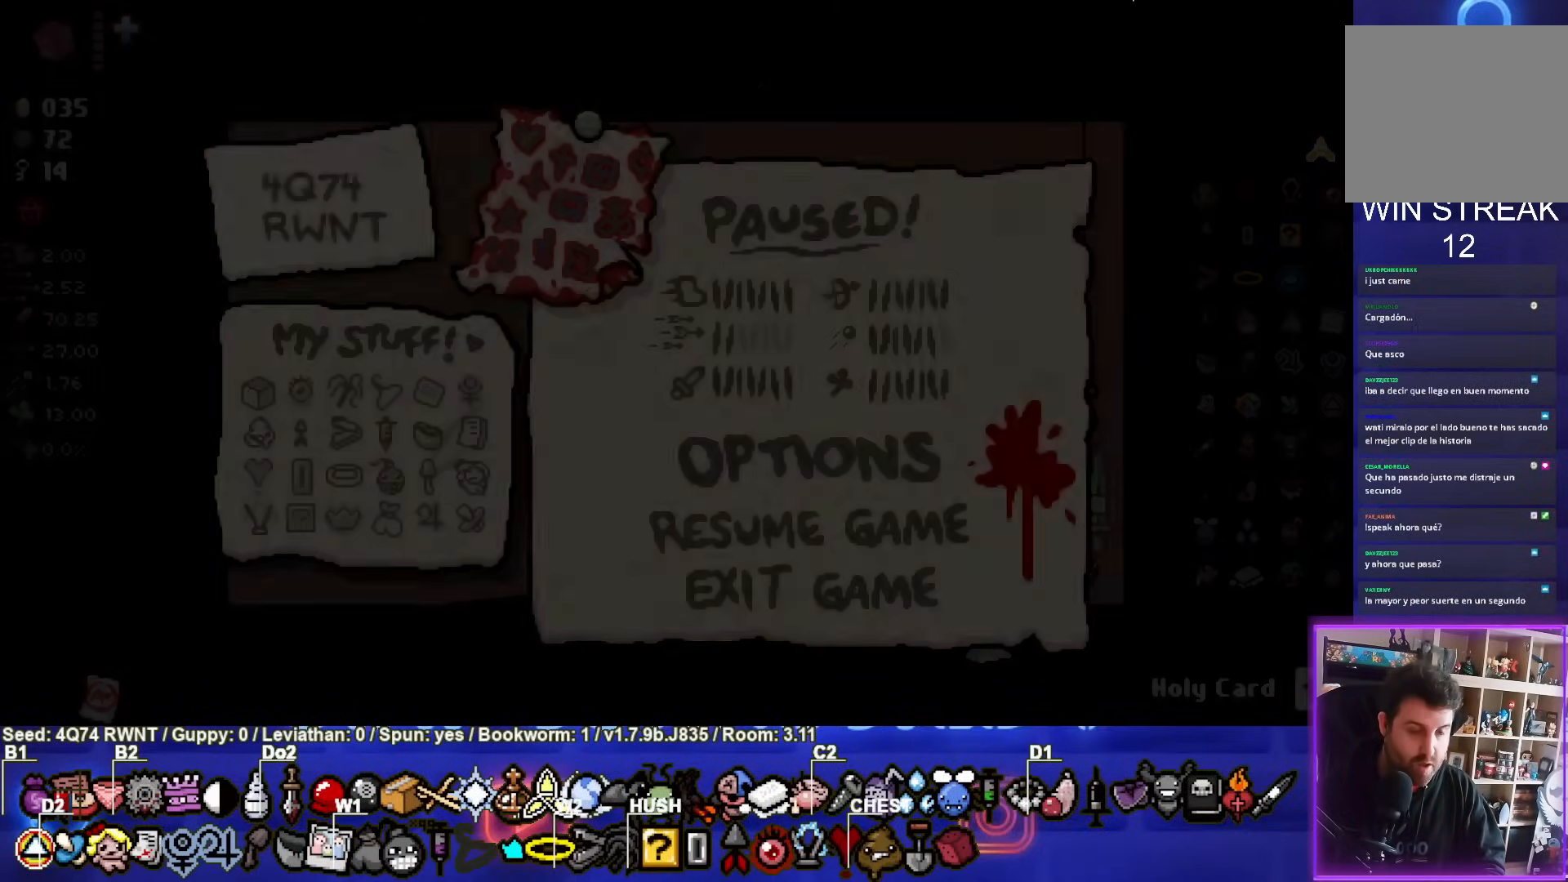
{"buttons": [], "left_stick": "center", "events": []}
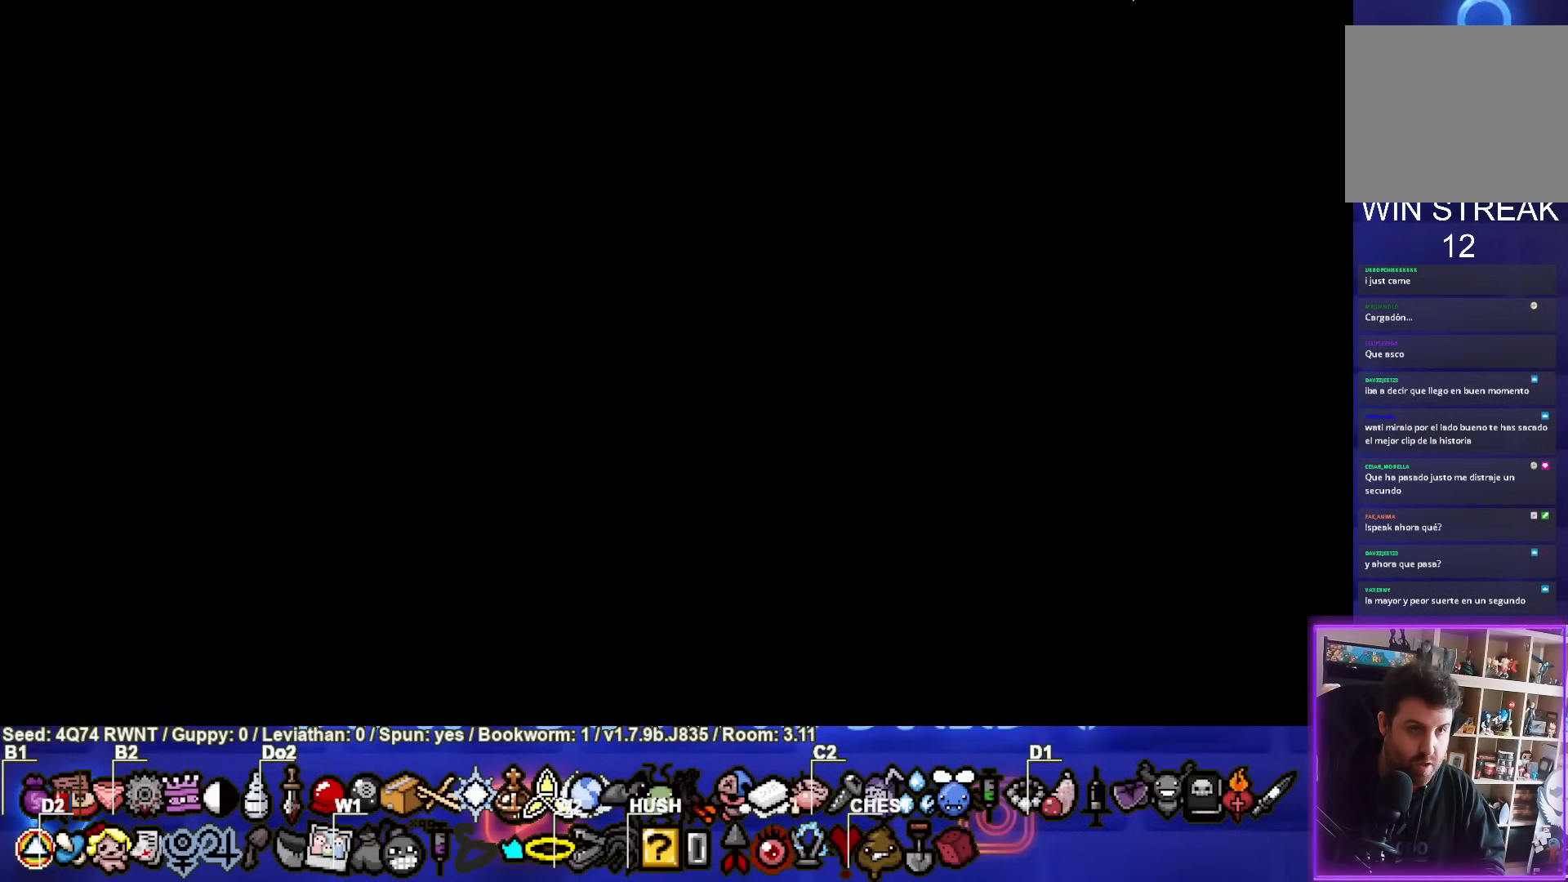
{"buttons": [], "left_stick": "center", "events": []}
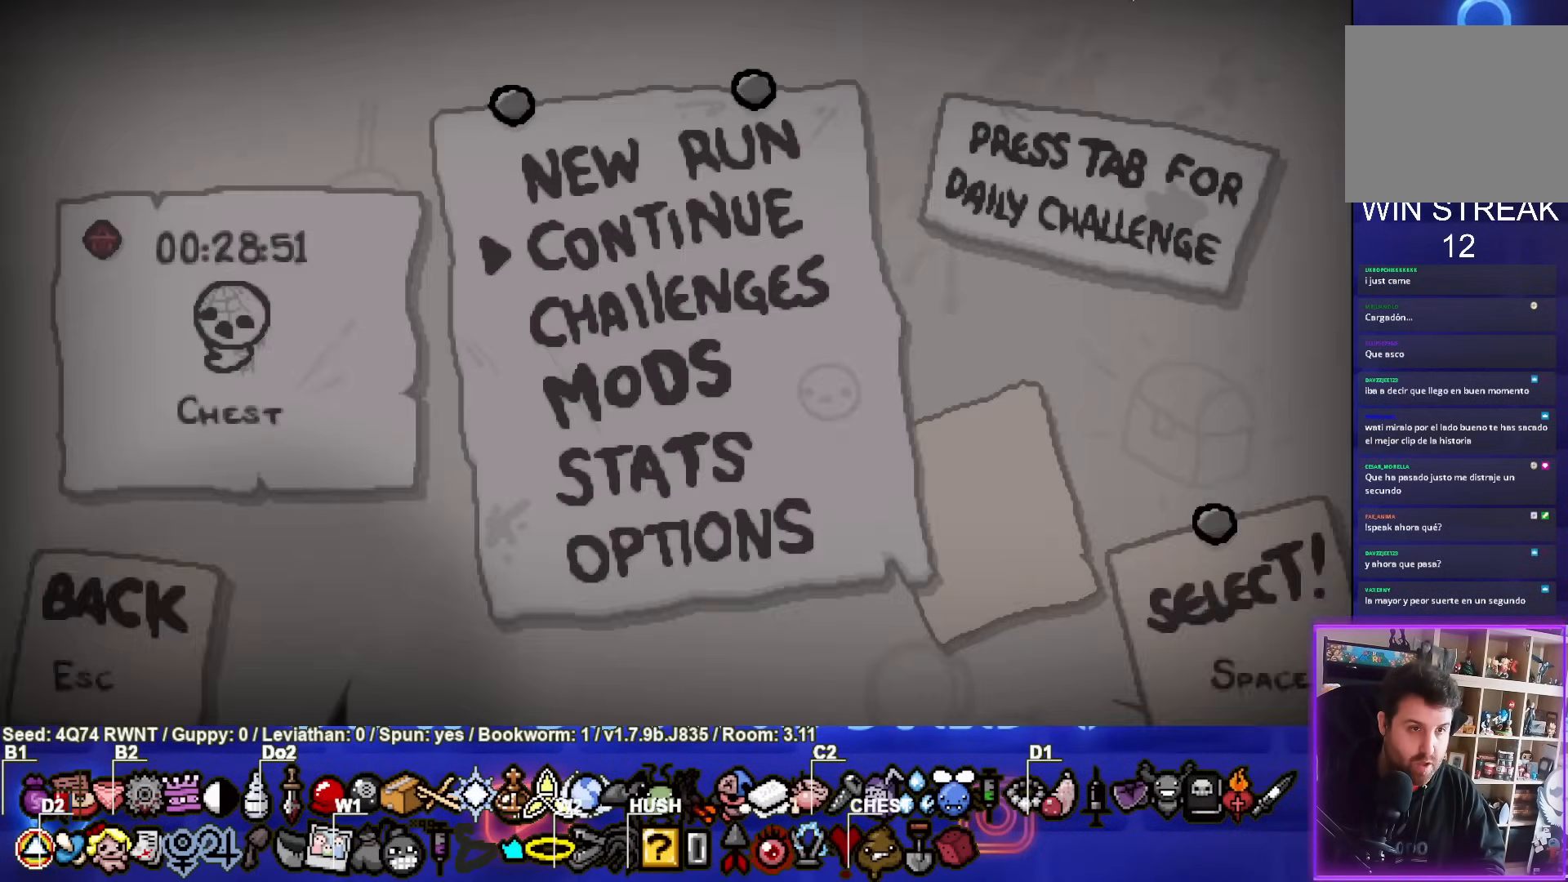
{"buttons": [], "left_stick": "center", "events": [[33, "CROSS", "down"], [183, "CROSS", "up"]]}
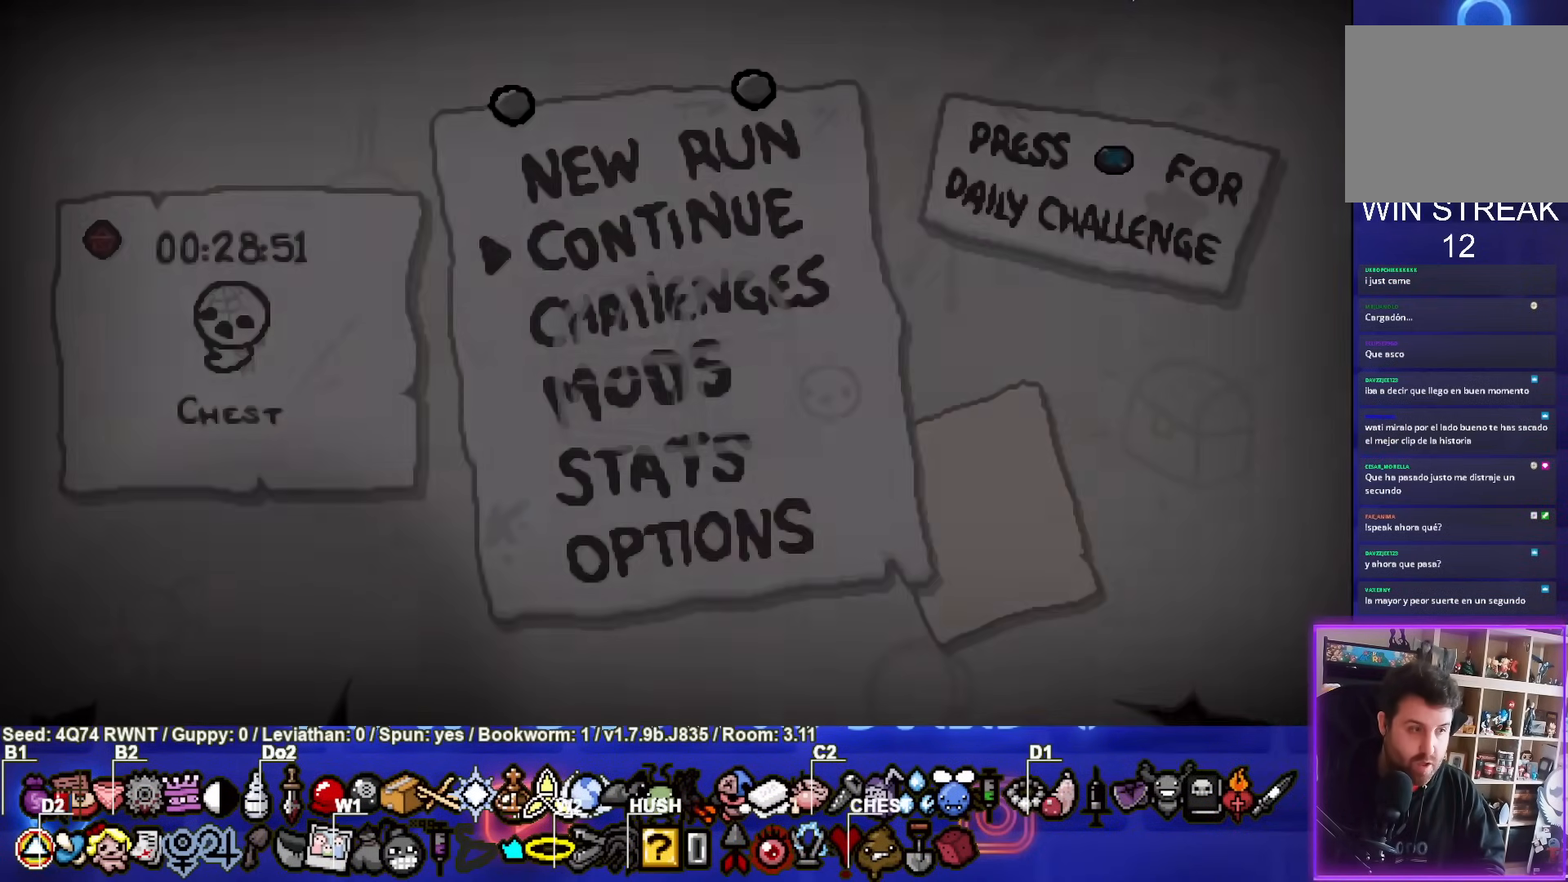
{"buttons": [], "left_stick": "center", "events": []}
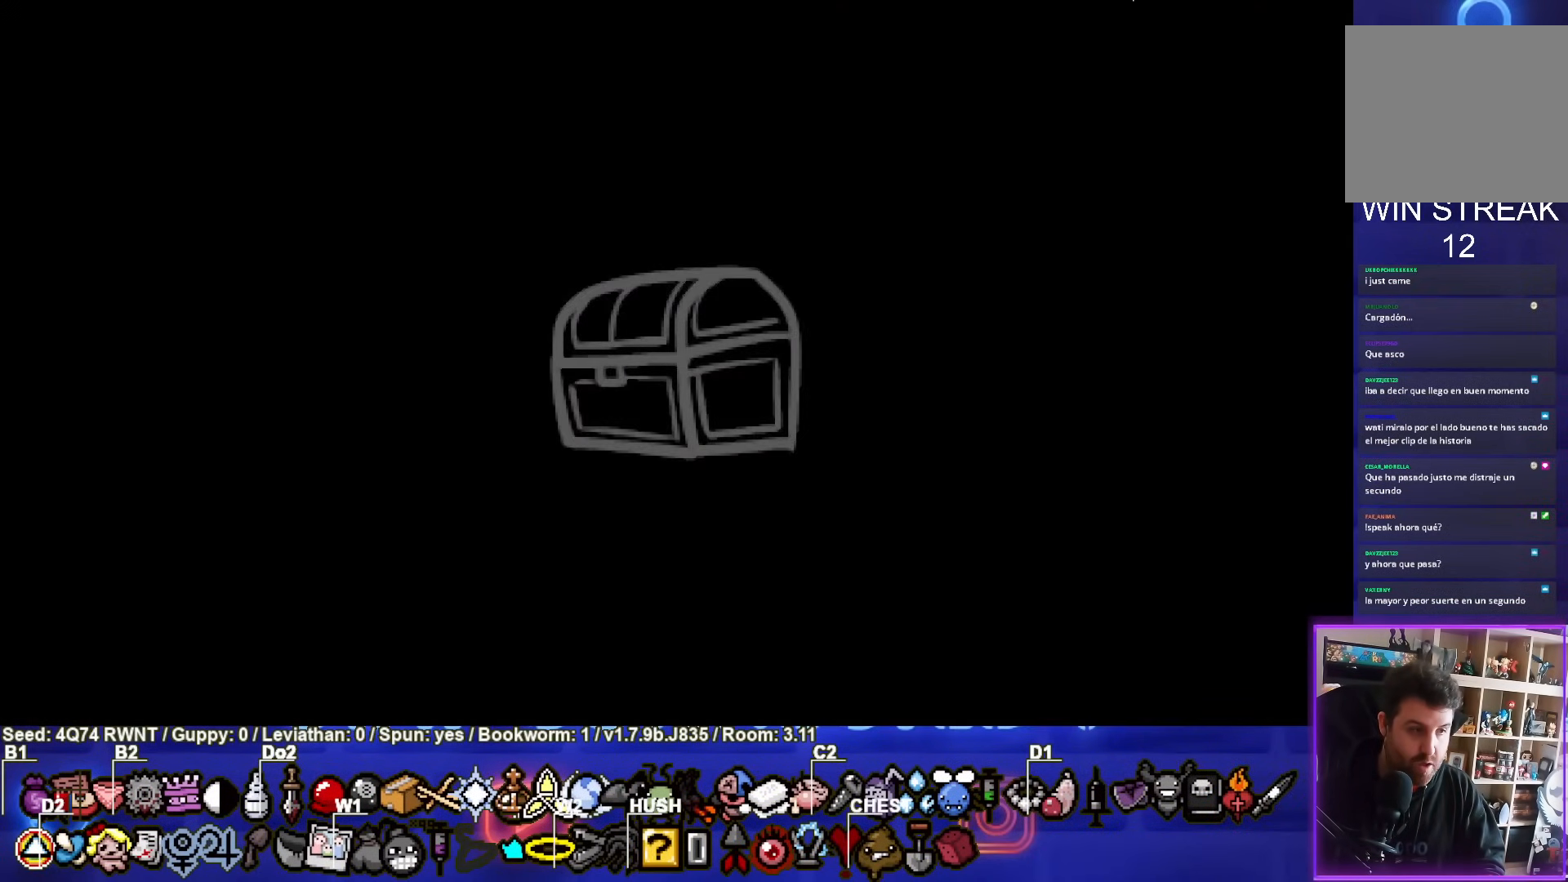
{"buttons": [], "left_stick": "center", "events": []}
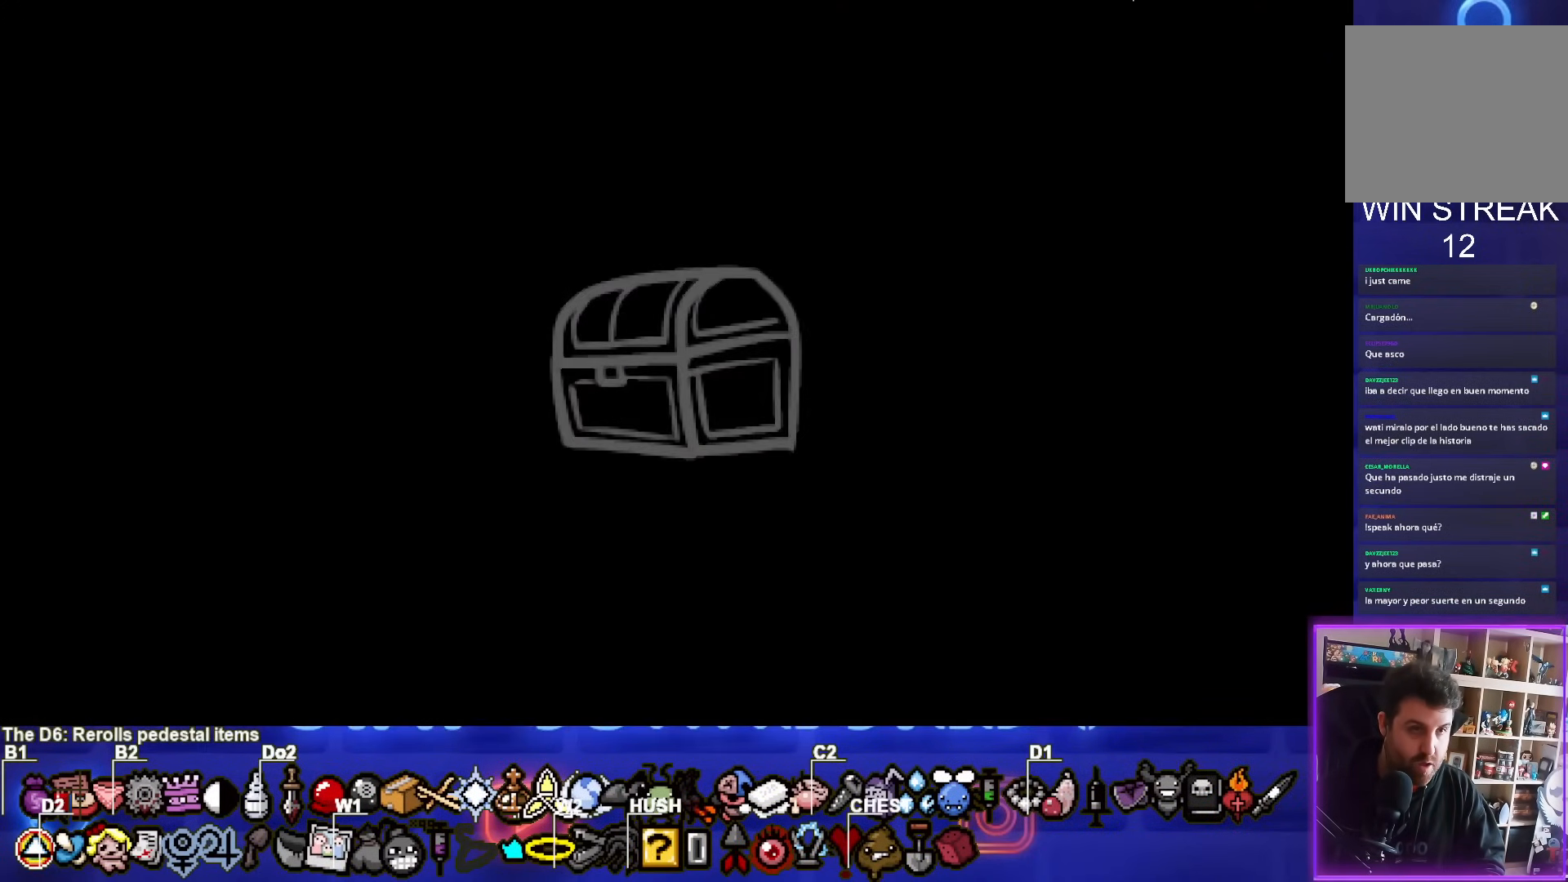
{"buttons": [], "left_stick": "center", "events": []}
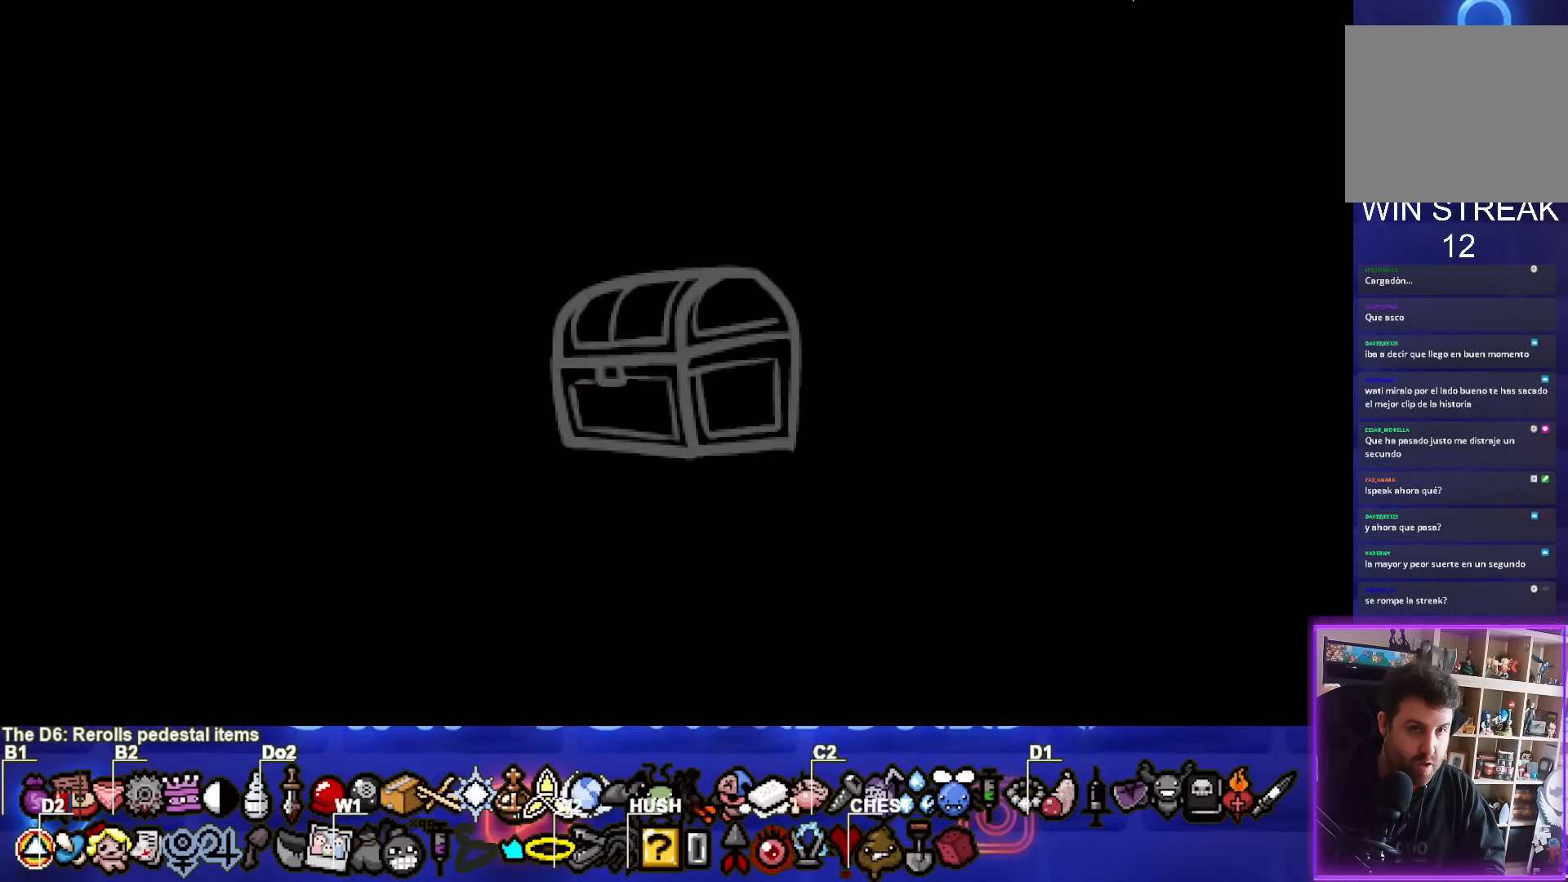
{"buttons": [], "left_stick": "center", "events": []}
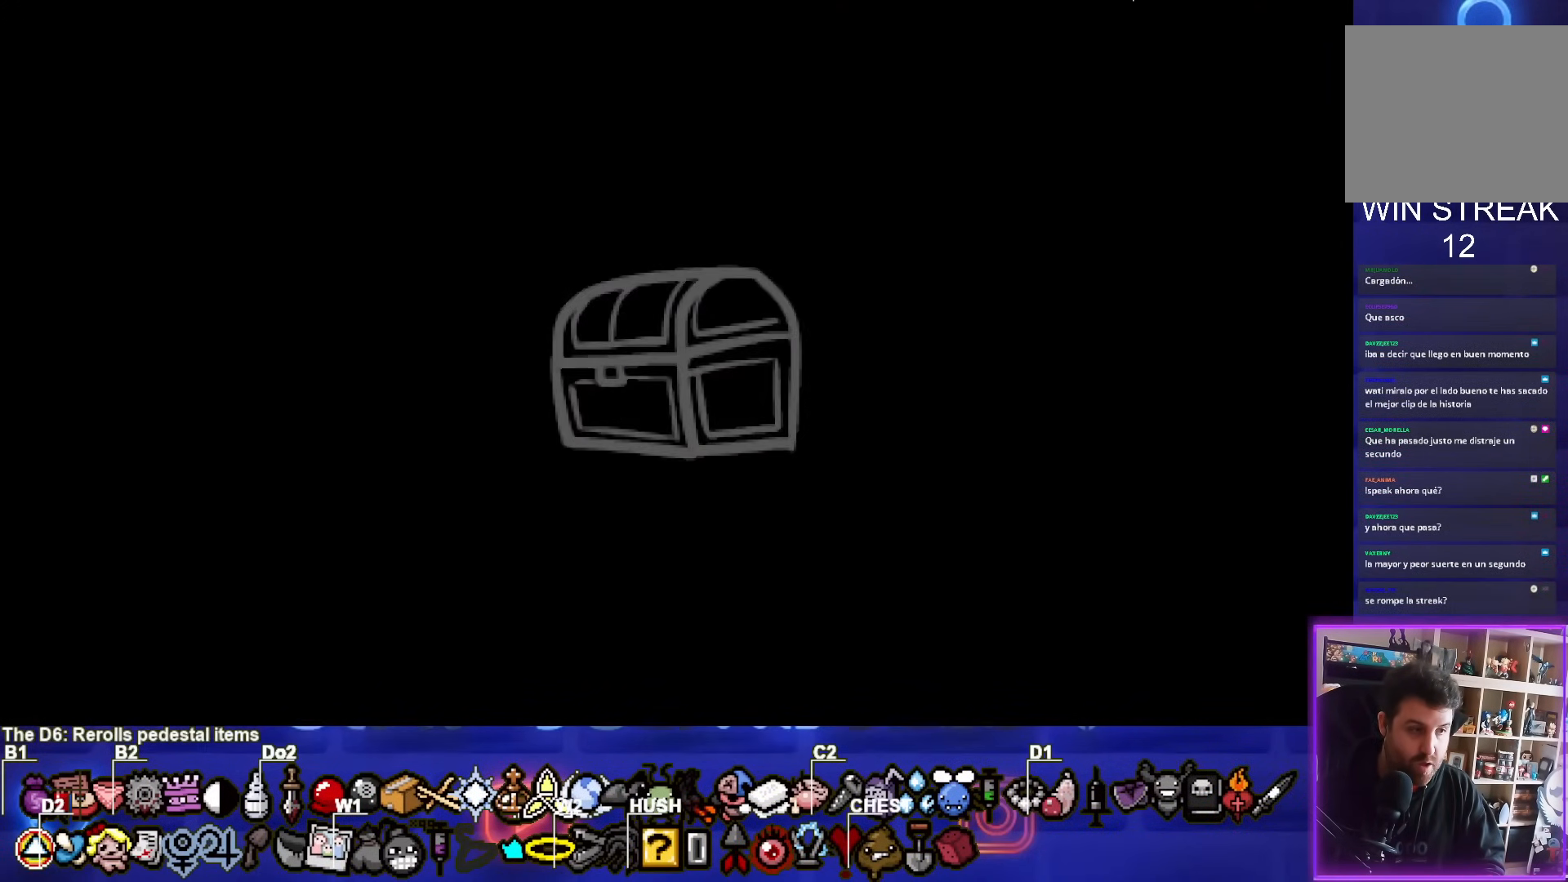
{"buttons": [], "left_stick": "center", "events": []}
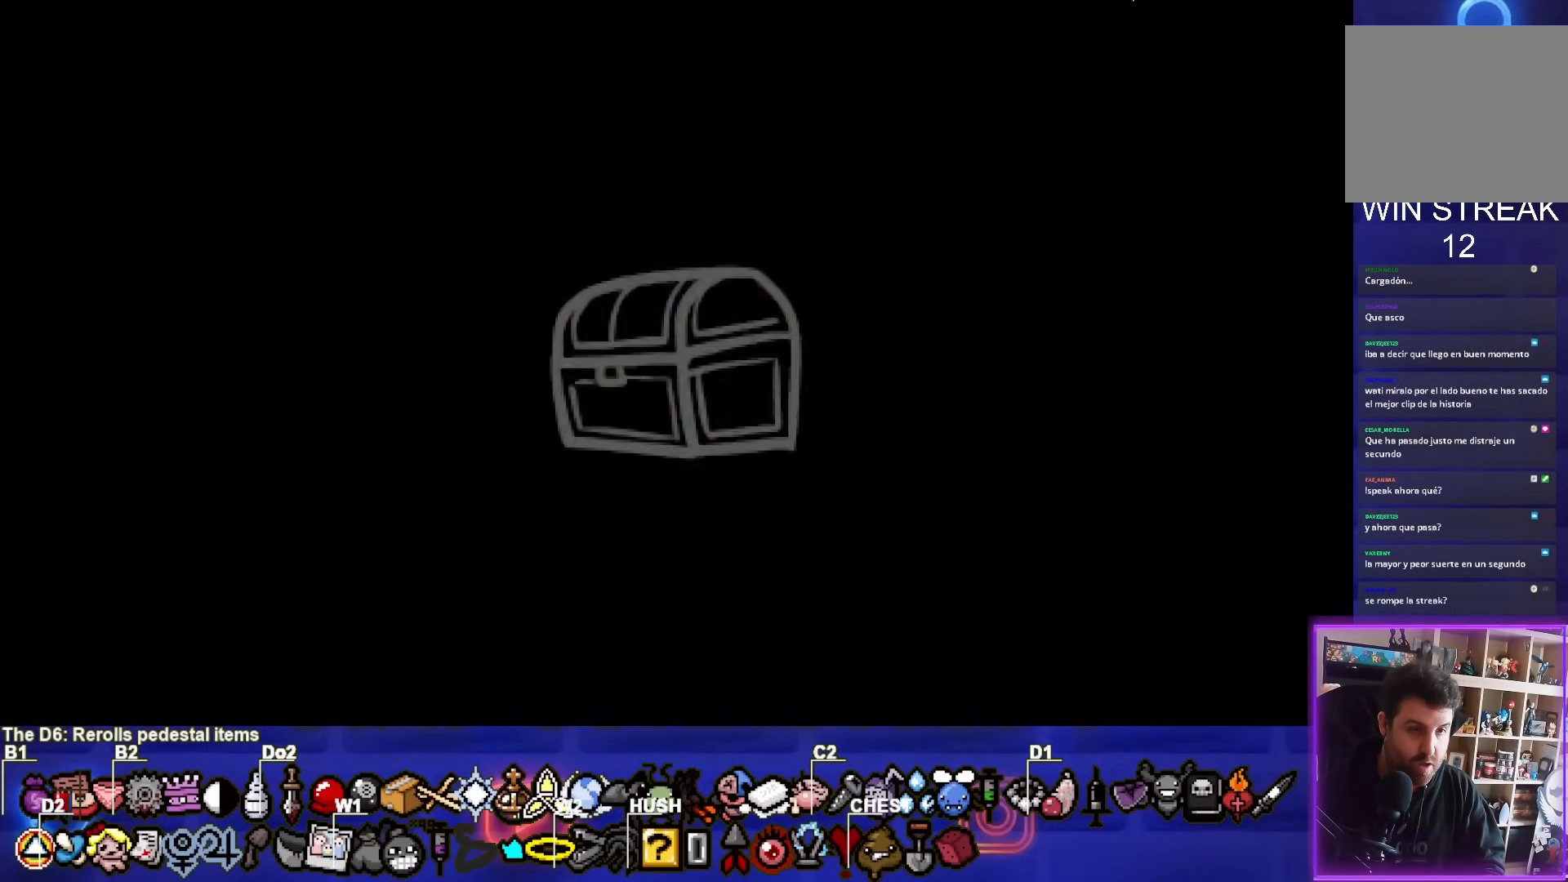
{"buttons": [], "left_stick": "center", "events": []}
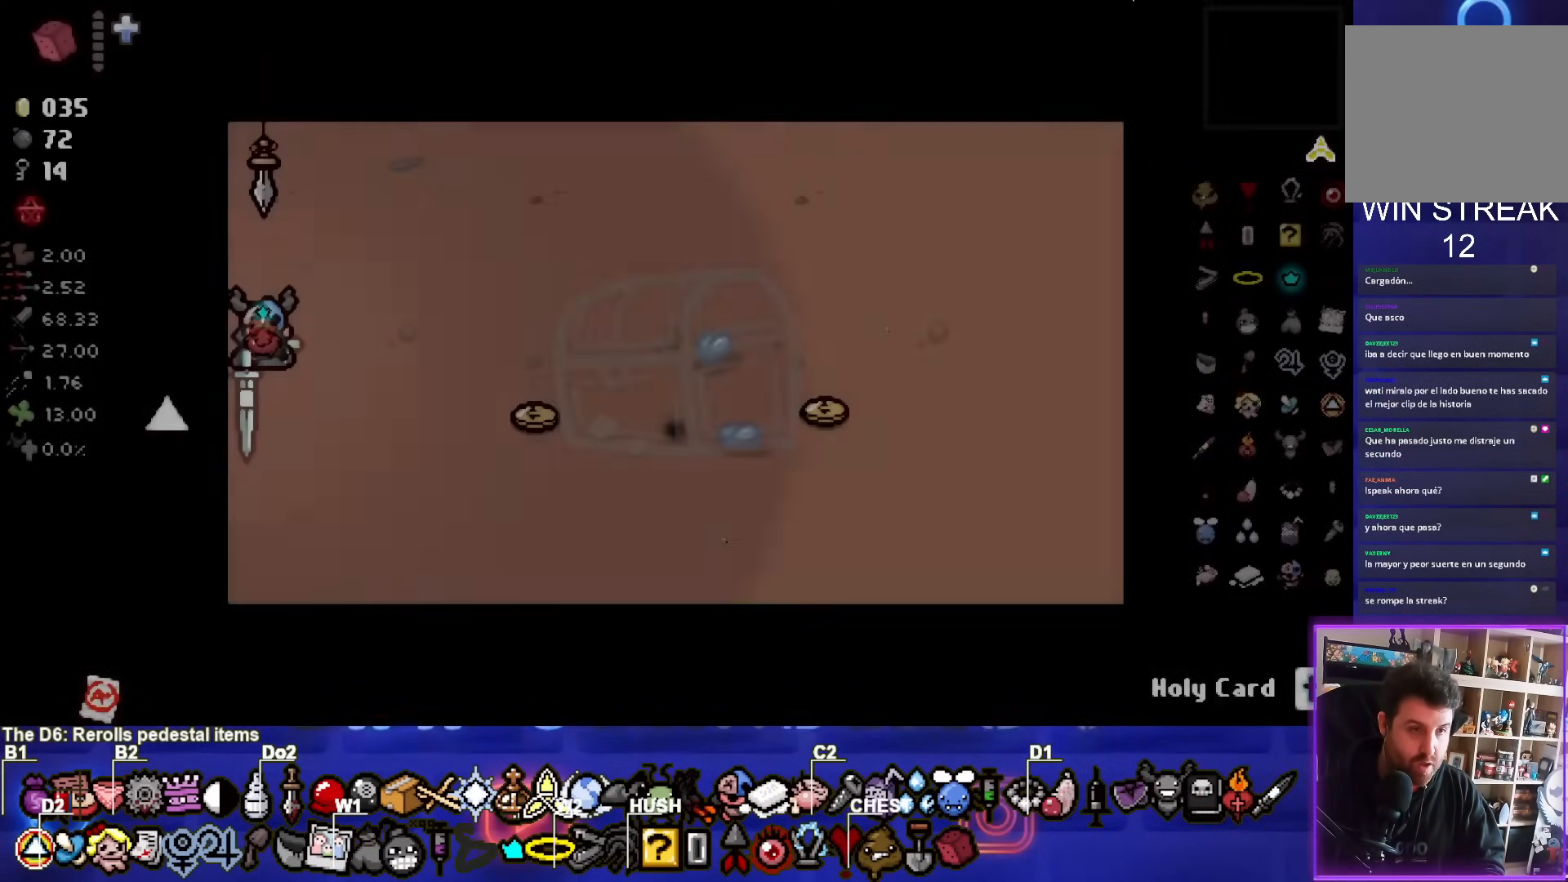
{"buttons": [], "left_stick": "center", "events": []}
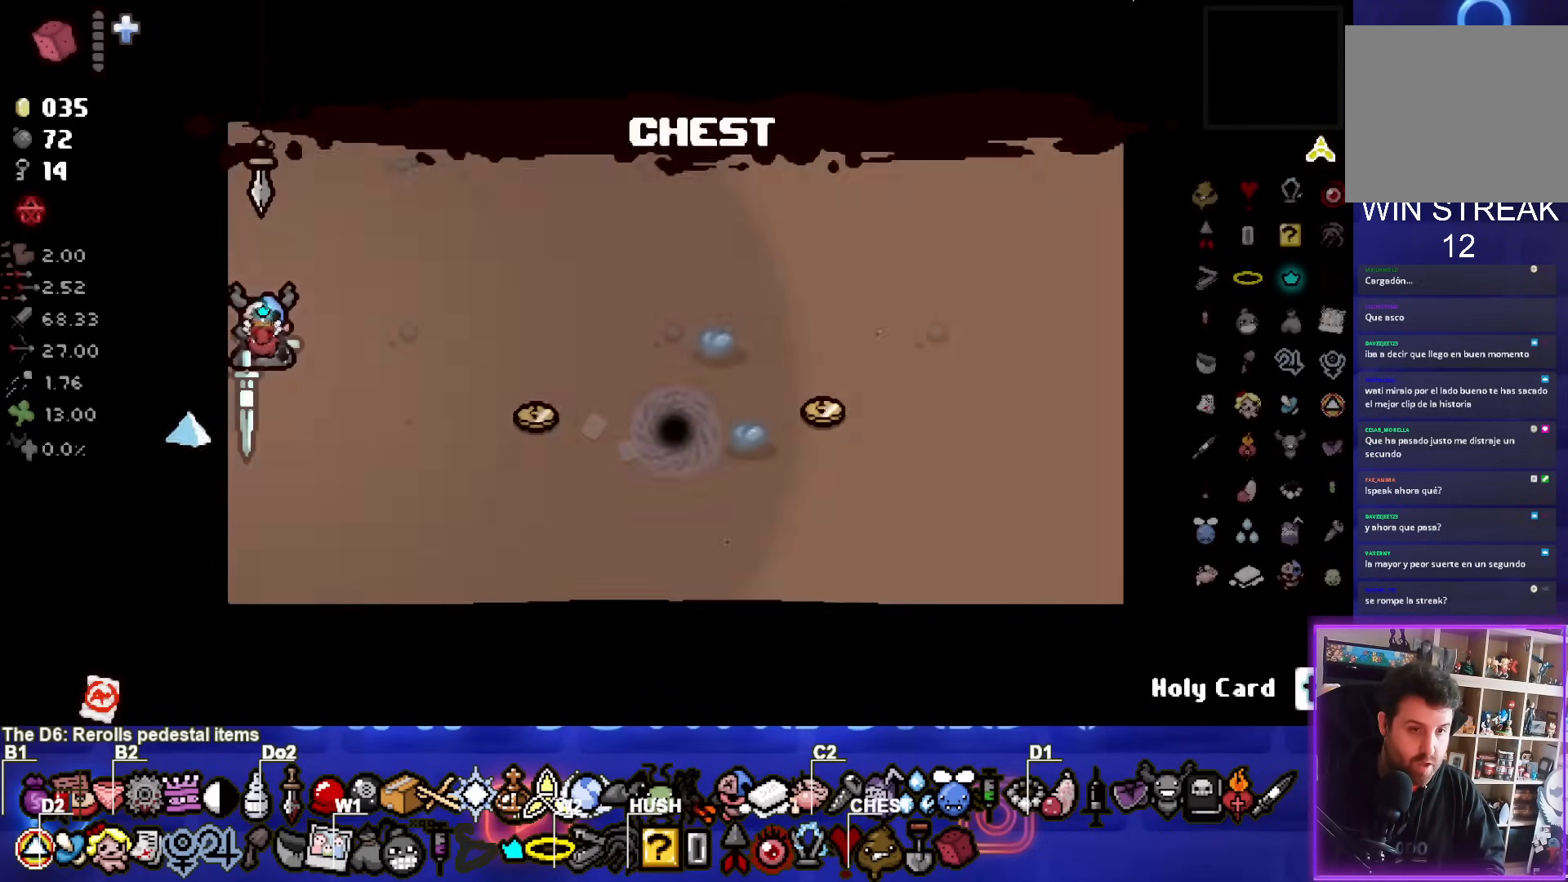
{"buttons": [], "left_stick": "center", "events": []}
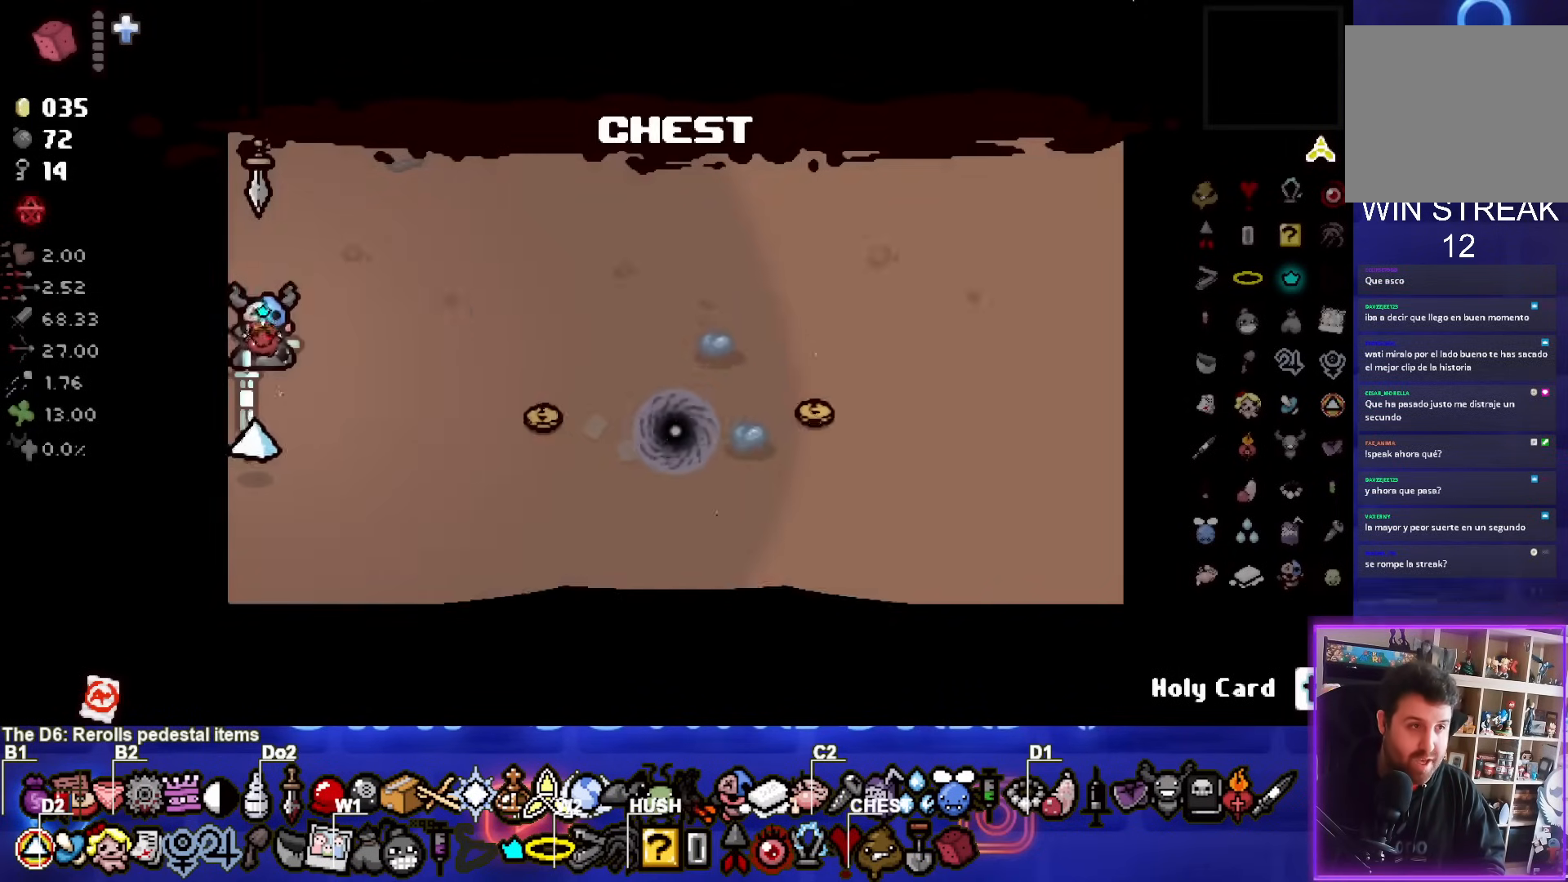
{"buttons": [], "left_stick": "right", "events": [[50, "left_stick", "up-right"], [383, "left_stick", "right"]]}
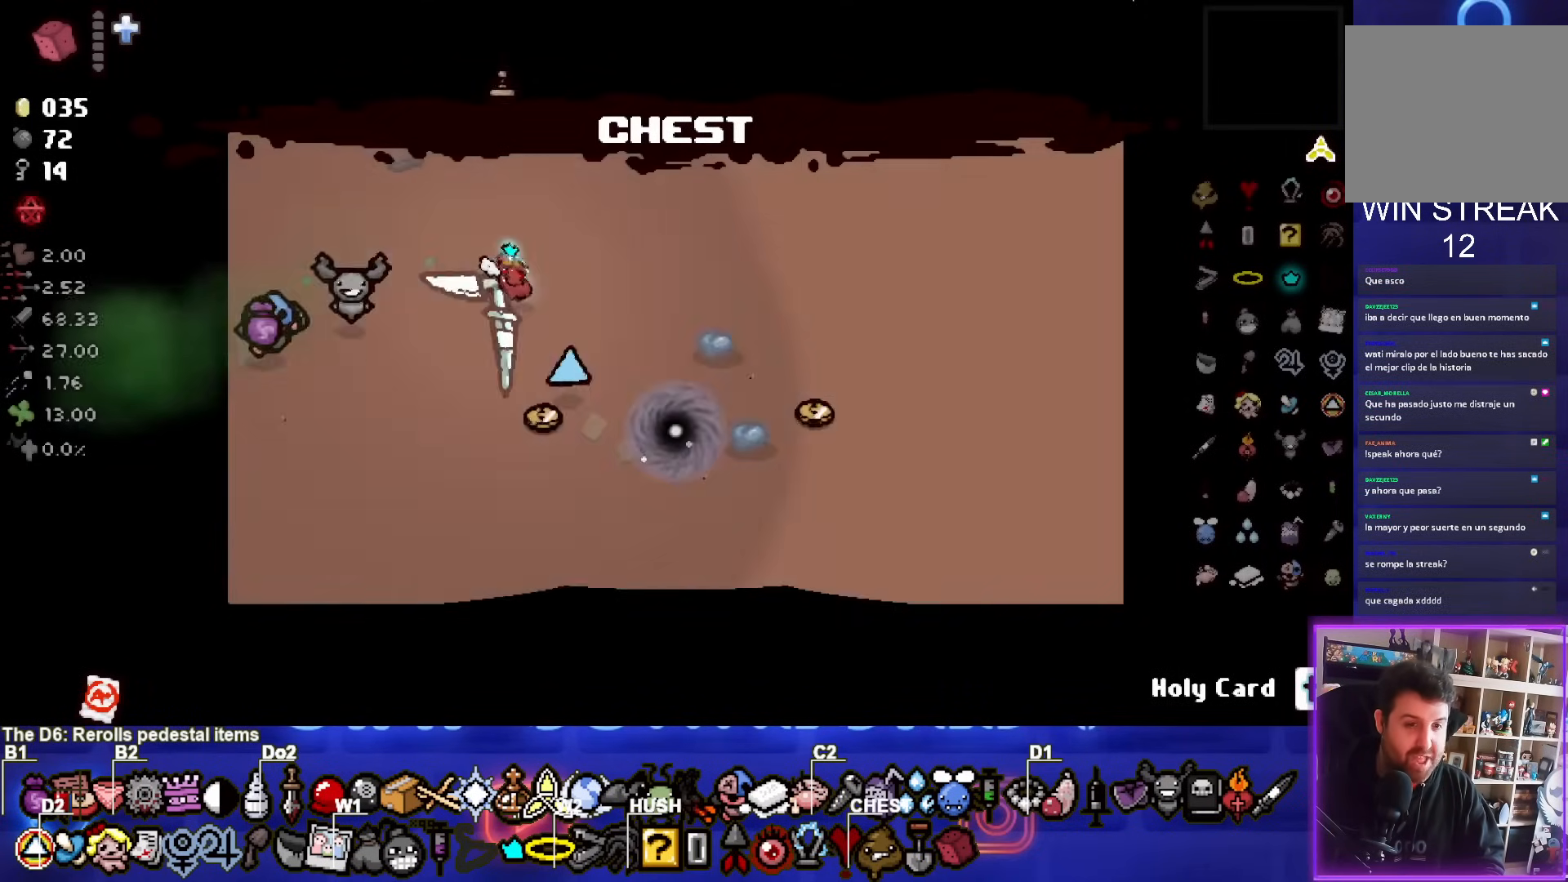
{"buttons": [], "left_stick": "center", "events": [[17, "left_stick", "down-right"], [433, "left_stick", "center"]]}